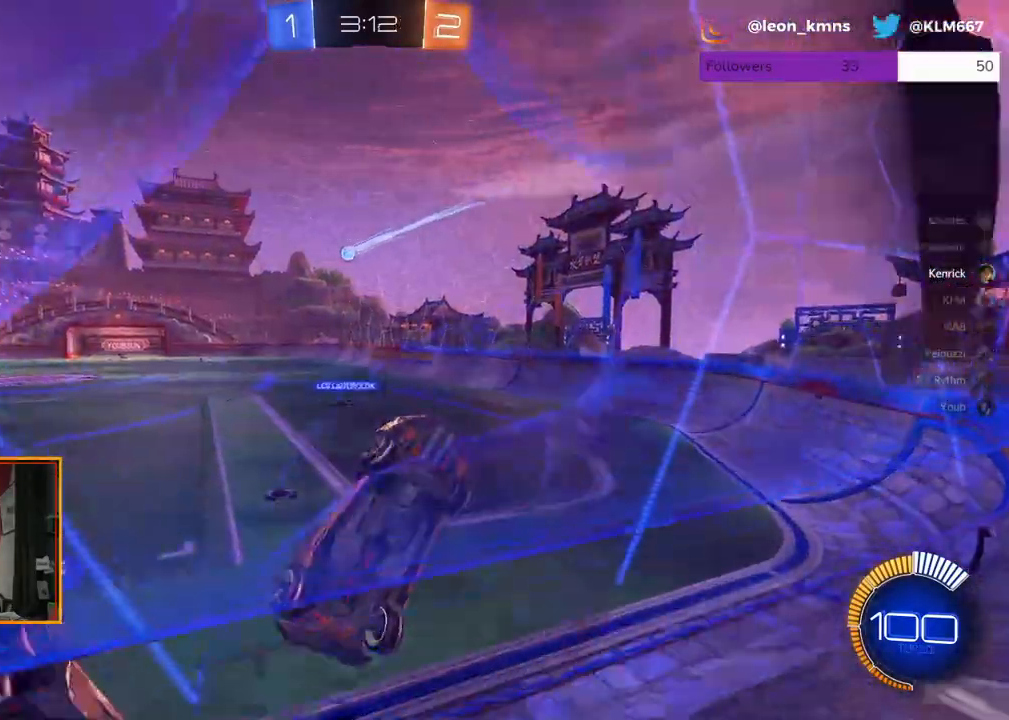
Gameplay with a controller (Xbox layout); each line is a JSON object with the inputs held at the frame after it. "events" lists button and stick changes between this image and that frame as [ms after this image, input, new state], when the widget could be followed in between.
{"buttons": ["R2"], "left_stick": "down-left", "right_stick": "center", "events": [[50, "left_stick", "down-left"]]}
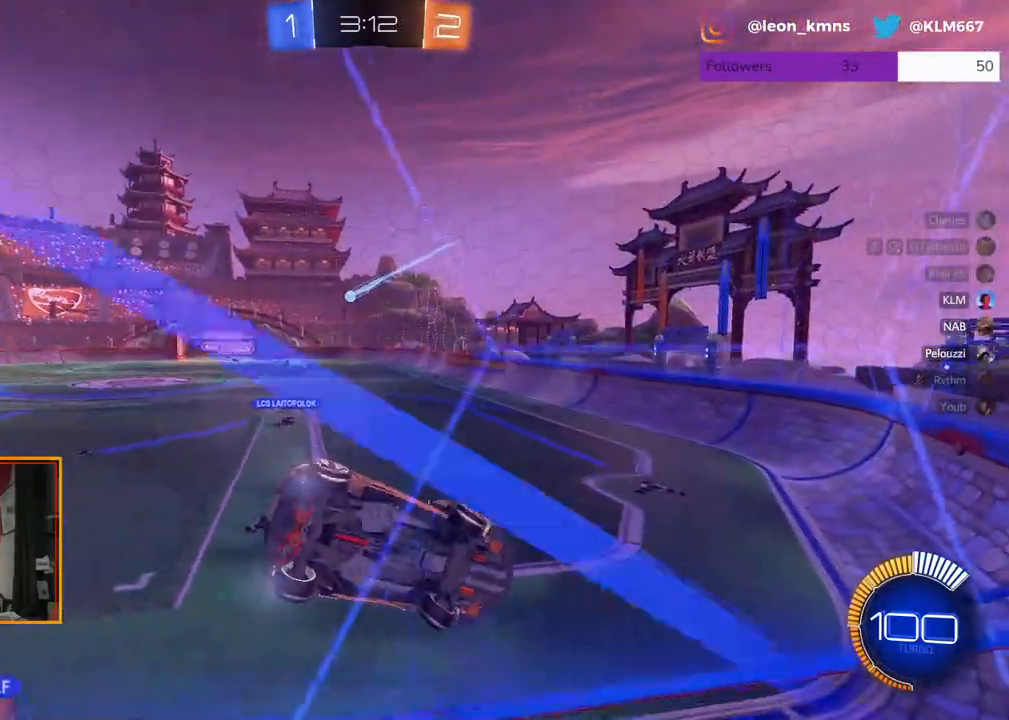
{"buttons": ["R2"], "left_stick": "down-left", "right_stick": "center", "events": []}
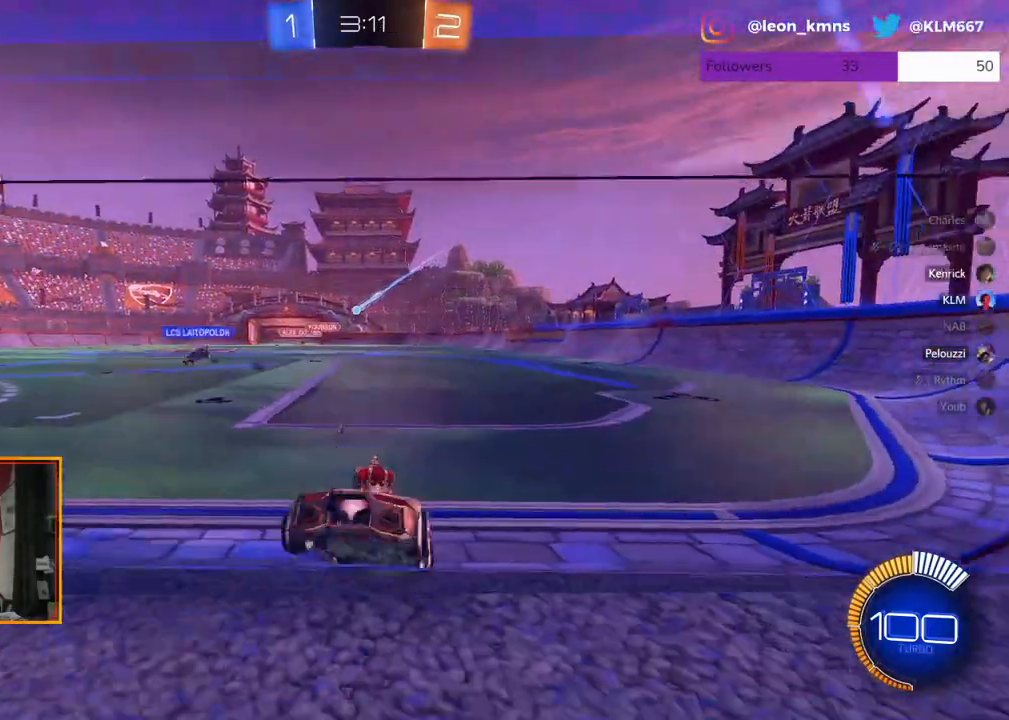
{"buttons": ["R2"], "left_stick": "left", "right_stick": "center", "events": [[167, "left_stick", "center"], [433, "left_stick", "left"]]}
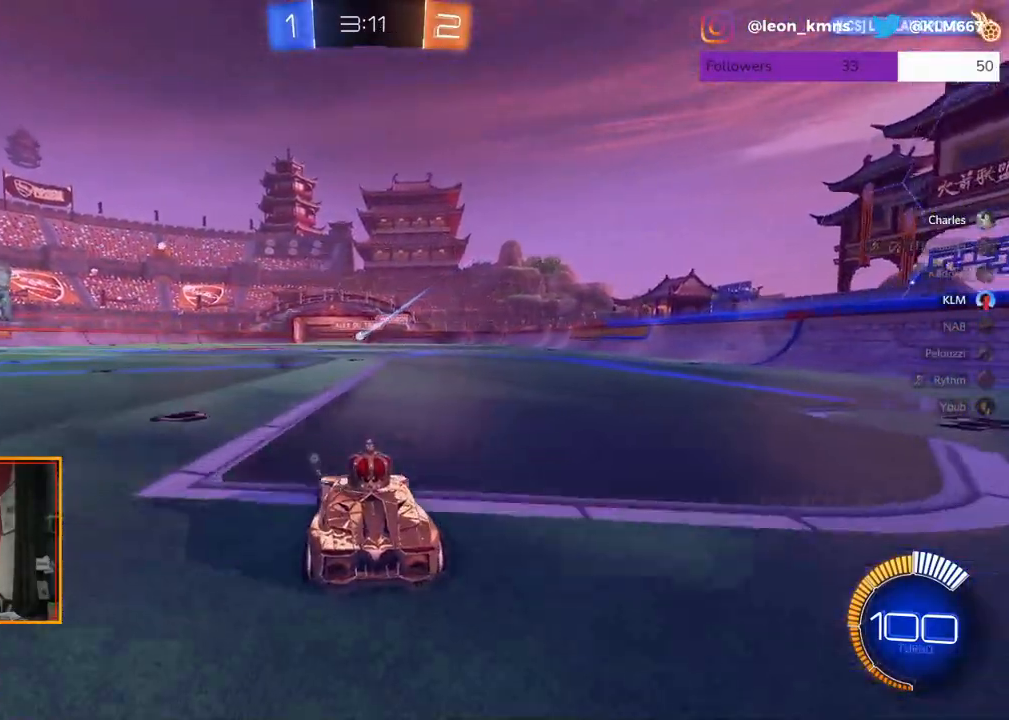
{"buttons": ["R1", "R2"], "left_stick": "left", "right_stick": "center", "events": [[33, "left_stick", "center"], [233, "R1", "down"], [283, "left_stick", "left"]]}
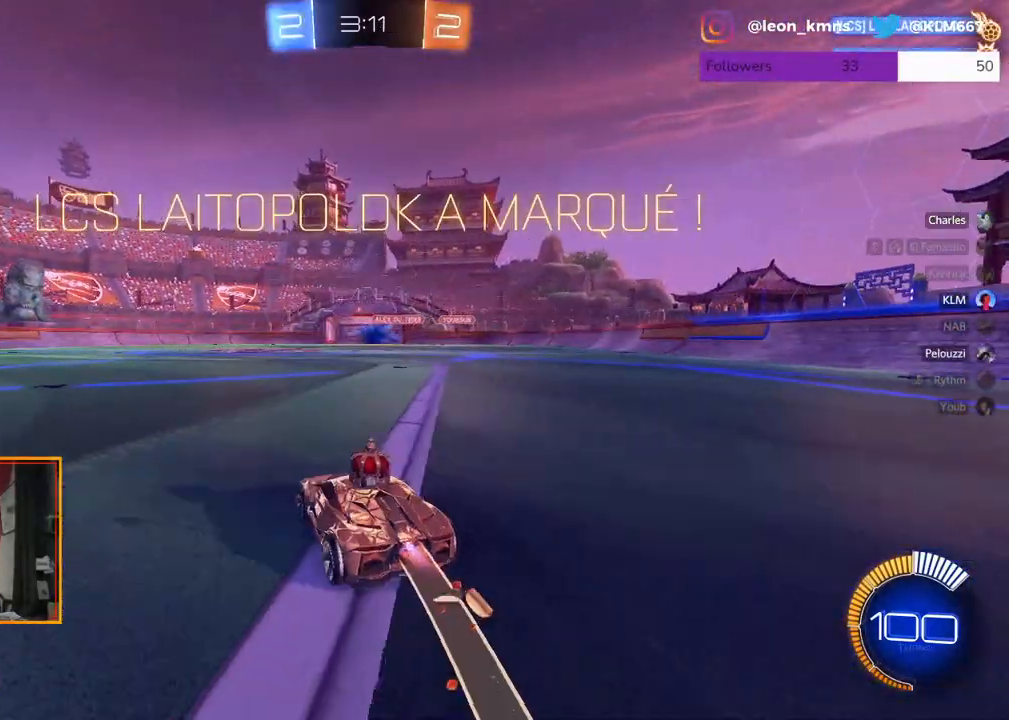
{"buttons": ["R1", "R2"], "left_stick": "right", "right_stick": "center", "events": [[17, "left_stick", "center"], [417, "left_stick", "right"]]}
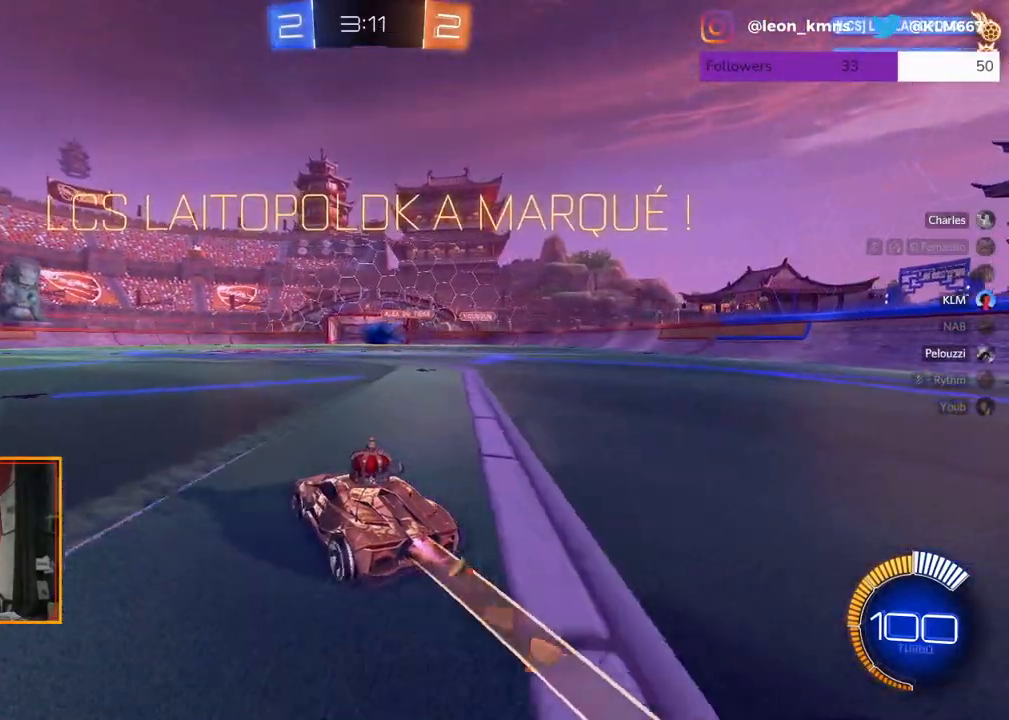
{"buttons": ["R2"], "left_stick": "right", "right_stick": "center", "events": [[117, "left_stick", "center"], [217, "R1", "up"], [333, "left_stick", "right"]]}
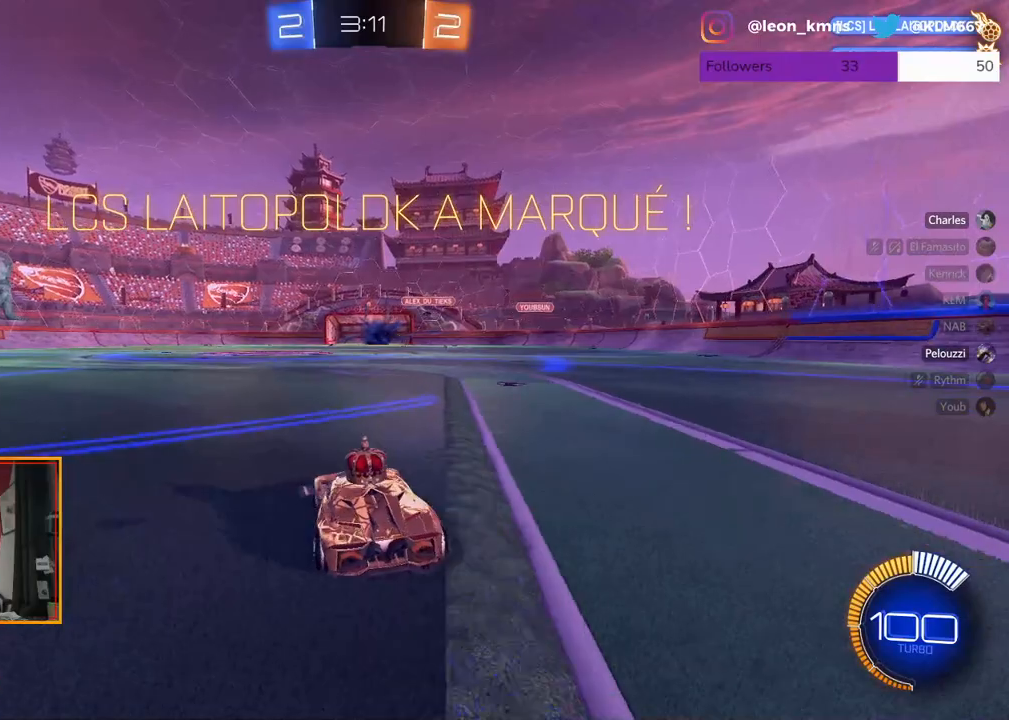
{"buttons": ["R2"], "left_stick": "left", "right_stick": "center", "events": [[67, "left_stick", "left"], [83, "A", "down"], [100, "R1", "down"], [117, "L1", "down"], [183, "A", "up"], [267, "A", "down"], [450, "L1", "up"], [483, "R1", "up"], [500, "A", "up"]]}
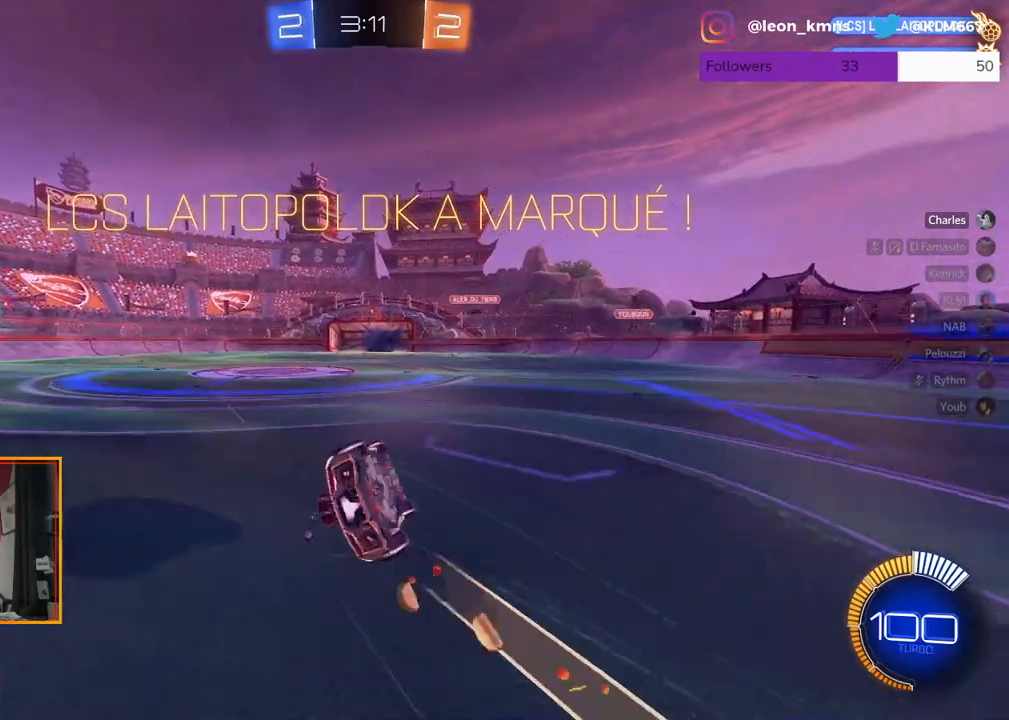
{"buttons": ["R2"], "left_stick": "center", "right_stick": "center", "events": [[50, "left_stick", "center"]]}
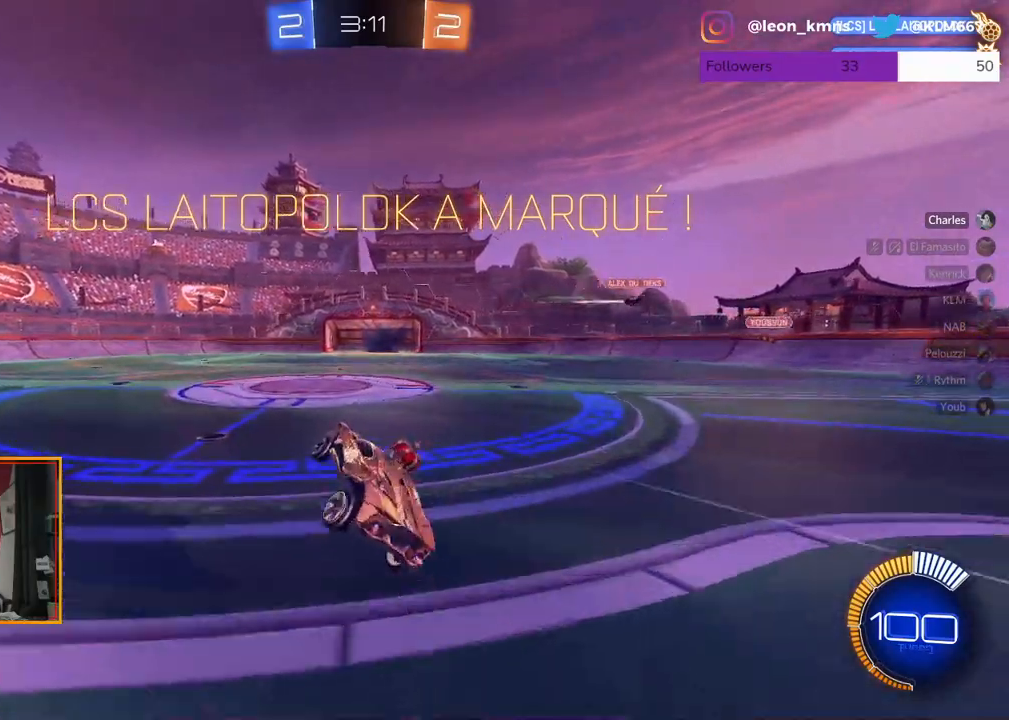
{"buttons": ["R1", "R2"], "left_stick": "center", "right_stick": "center", "events": [[100, "left_stick", "left"], [433, "left_stick", "center"], [483, "R1", "down"]]}
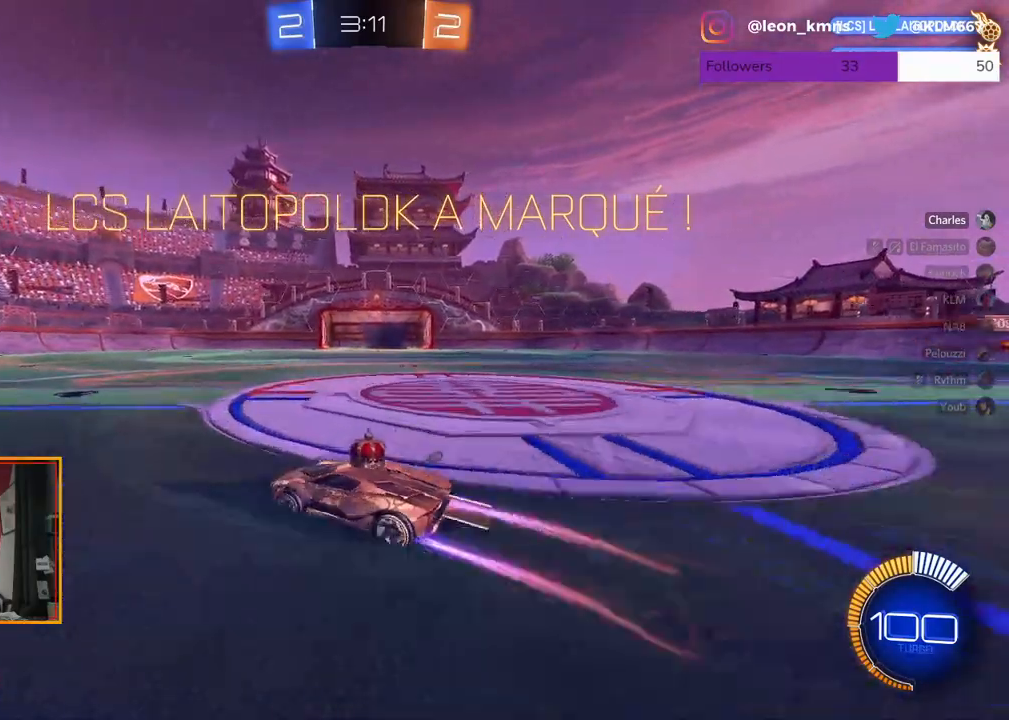
{"buttons": ["A", "L1", "R1", "R2"], "left_stick": "up-left", "right_stick": "center", "events": [[100, "A", "down"], [200, "A", "up"], [233, "left_stick", "up-left"], [250, "R1", "up"], [317, "L1", "down"], [483, "A", "down"], [483, "R1", "down"]]}
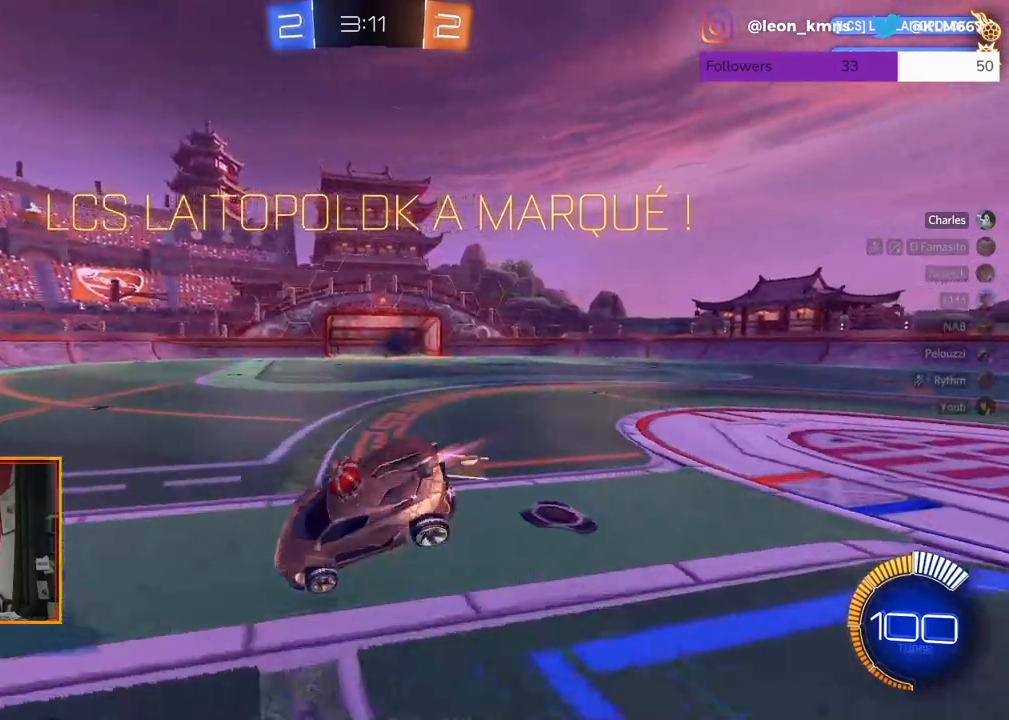
{"buttons": ["R2"], "left_stick": "center", "right_stick": "center", "events": [[167, "A", "up"], [167, "R1", "up"], [217, "left_stick", "left"], [283, "L1", "up"], [400, "left_stick", "center"]]}
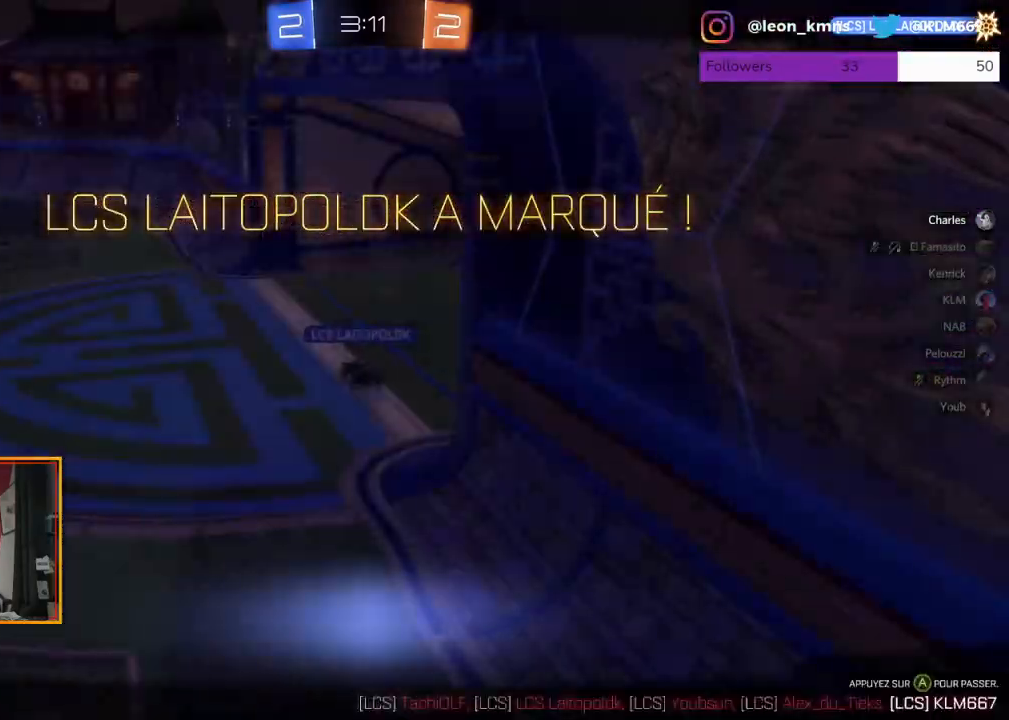
{"buttons": [], "left_stick": "center", "right_stick": "center", "events": [[317, "R2", "up"]]}
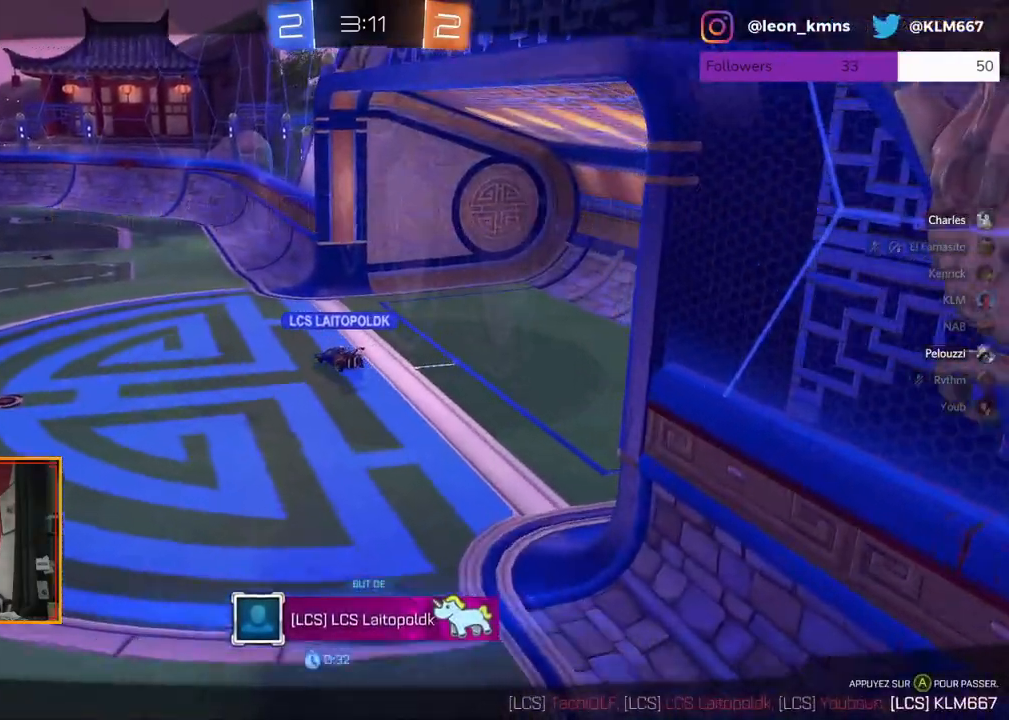
{"buttons": [], "left_stick": "center", "right_stick": "center", "events": []}
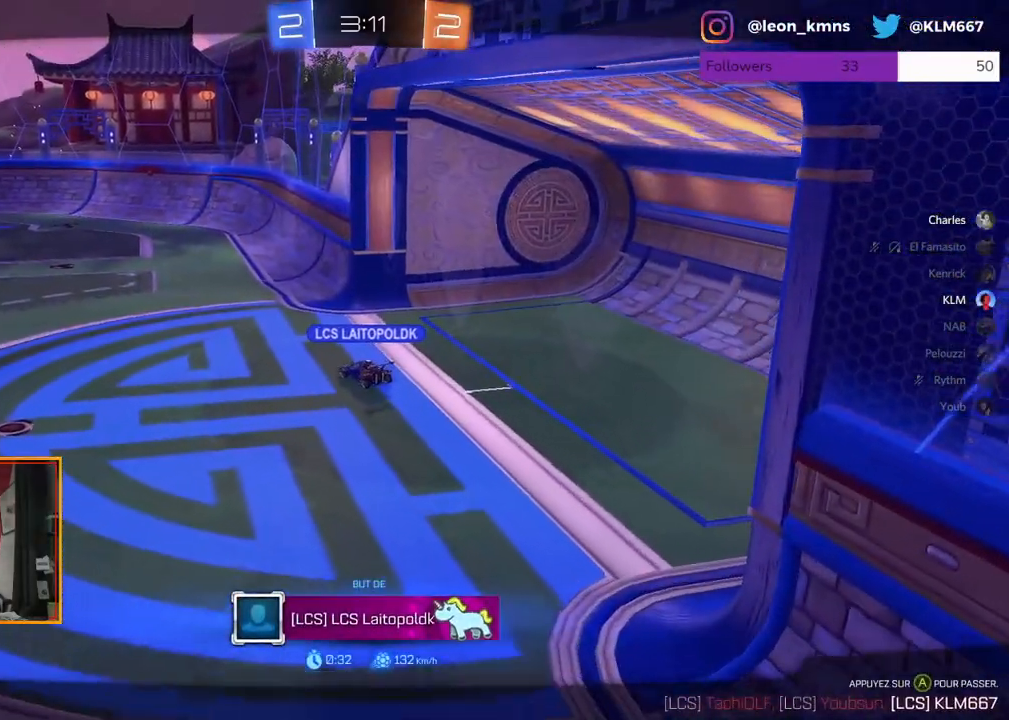
{"buttons": [], "left_stick": "center", "right_stick": "center", "events": []}
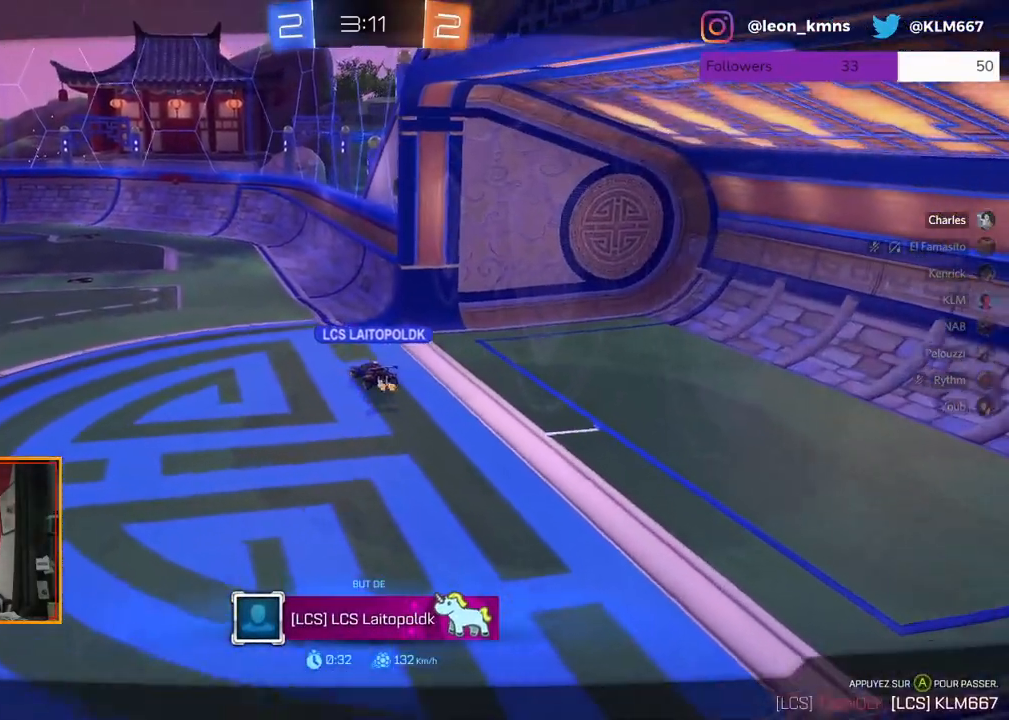
{"buttons": [], "left_stick": "center", "right_stick": "center", "events": []}
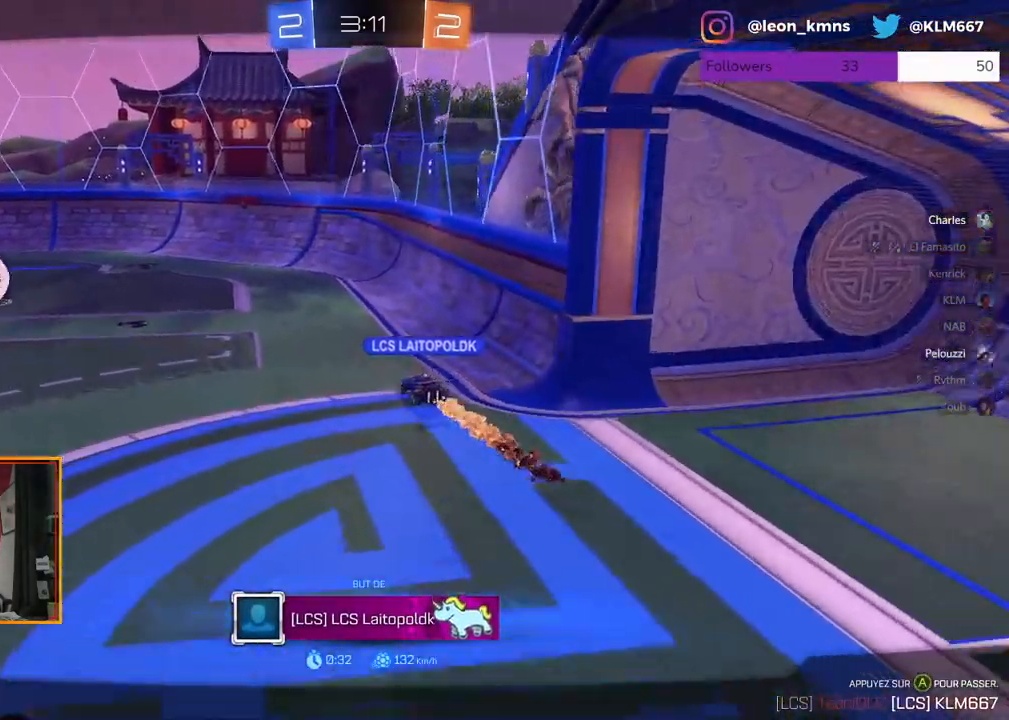
{"buttons": [], "left_stick": "center", "right_stick": "center", "events": []}
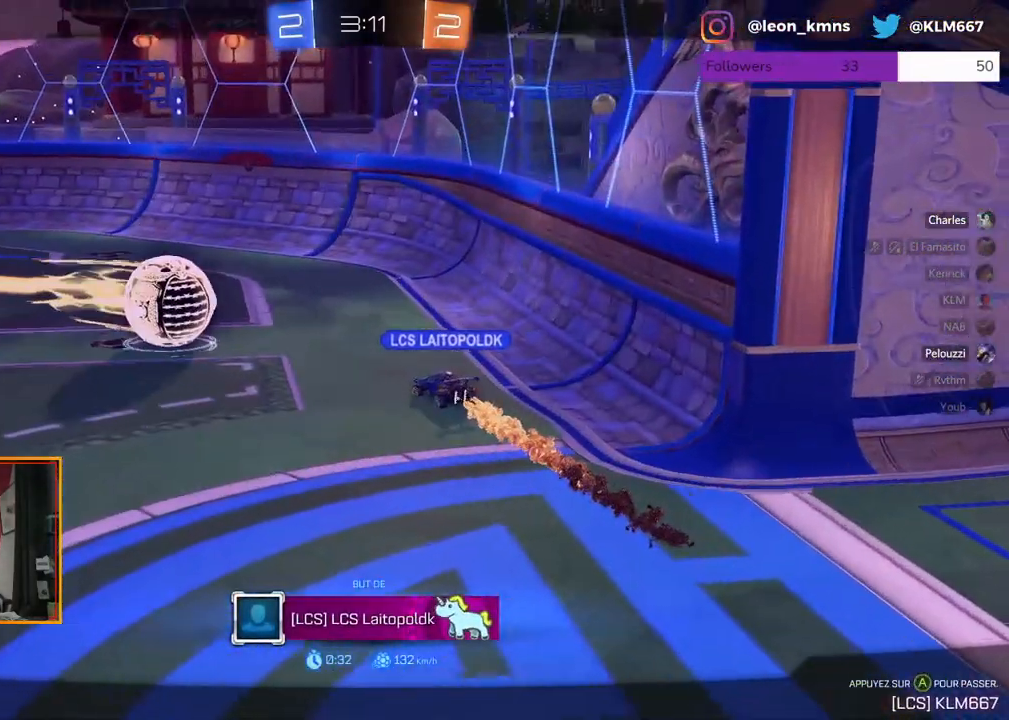
{"buttons": [], "left_stick": "center", "right_stick": "center", "events": []}
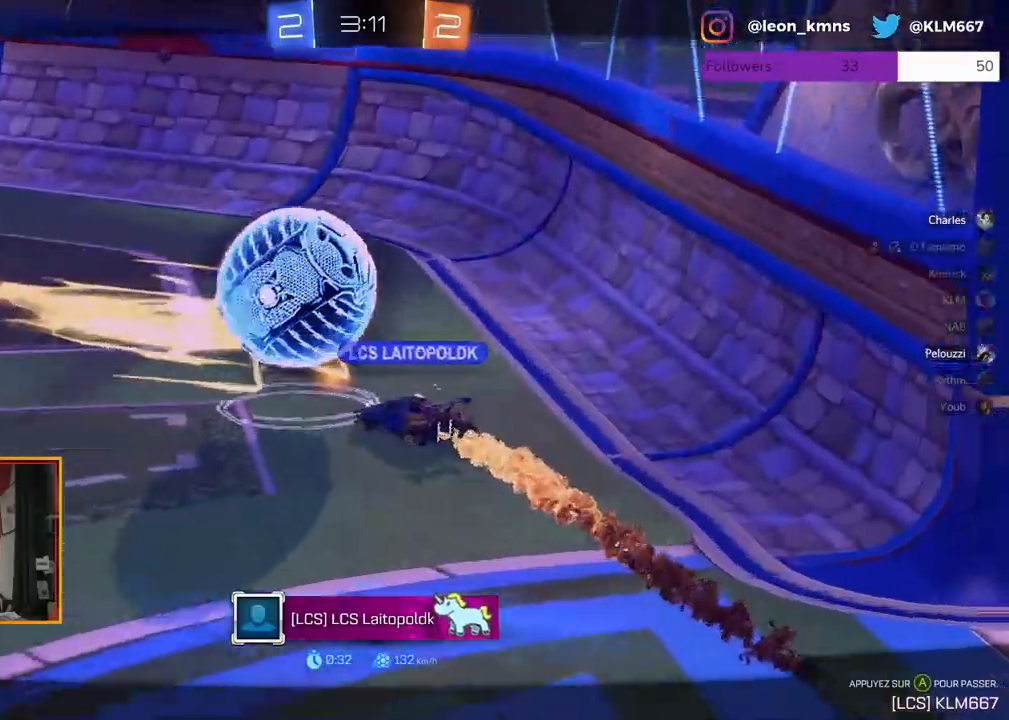
{"buttons": [], "left_stick": "center", "right_stick": "center", "events": []}
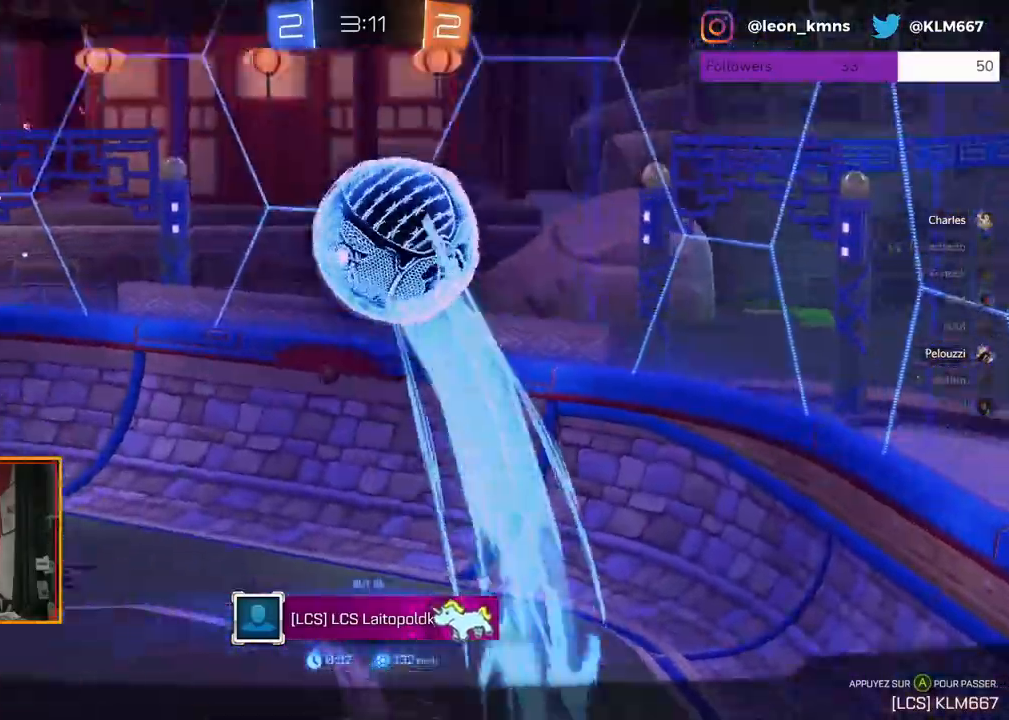
{"buttons": [], "left_stick": "center", "right_stick": "center", "events": []}
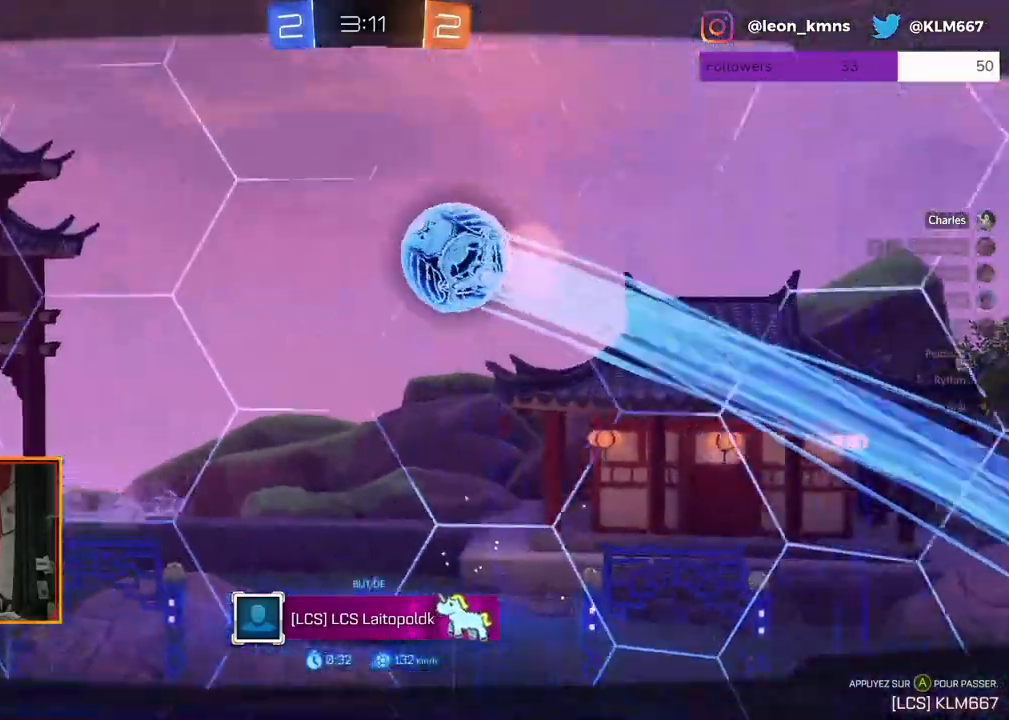
{"buttons": [], "left_stick": "down-left", "right_stick": "center", "events": [[450, "left_stick", "down-left"]]}
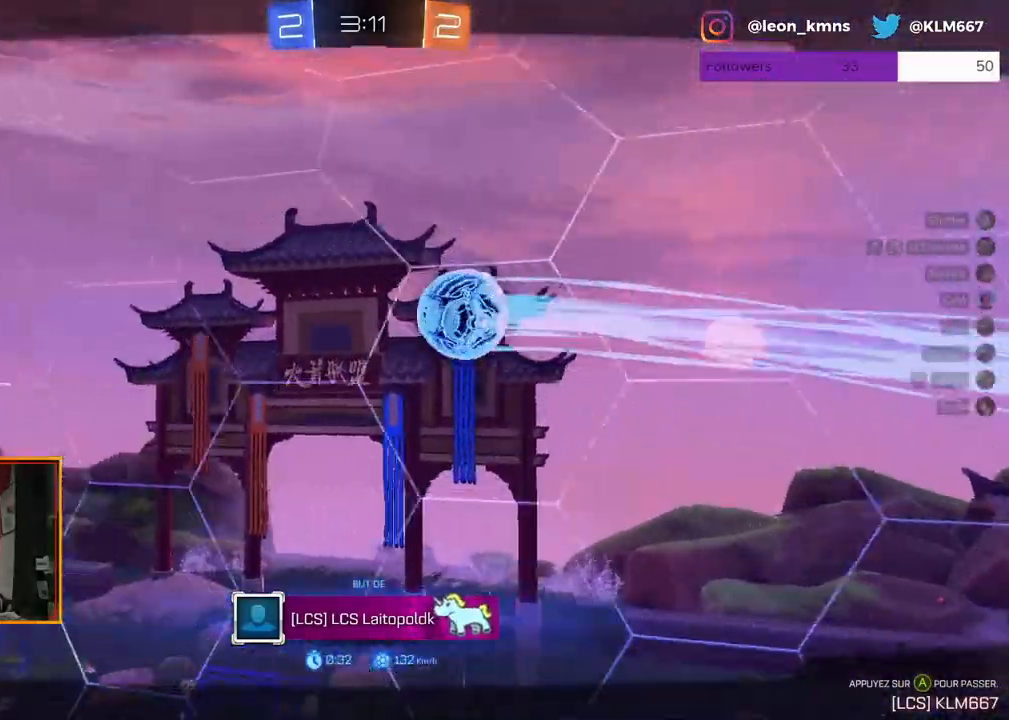
{"buttons": [], "left_stick": "down-left", "right_stick": "center", "events": [[167, "left_stick", "center"], [383, "left_stick", "down-left"]]}
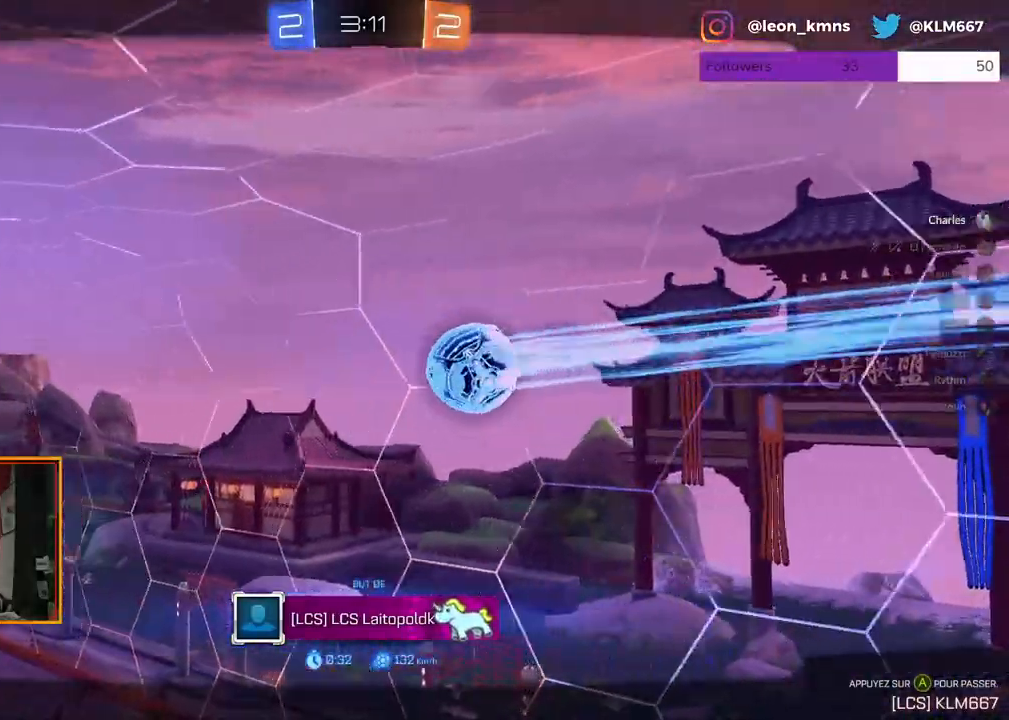
{"buttons": [], "left_stick": "center", "right_stick": "center", "events": [[217, "left_stick", "center"]]}
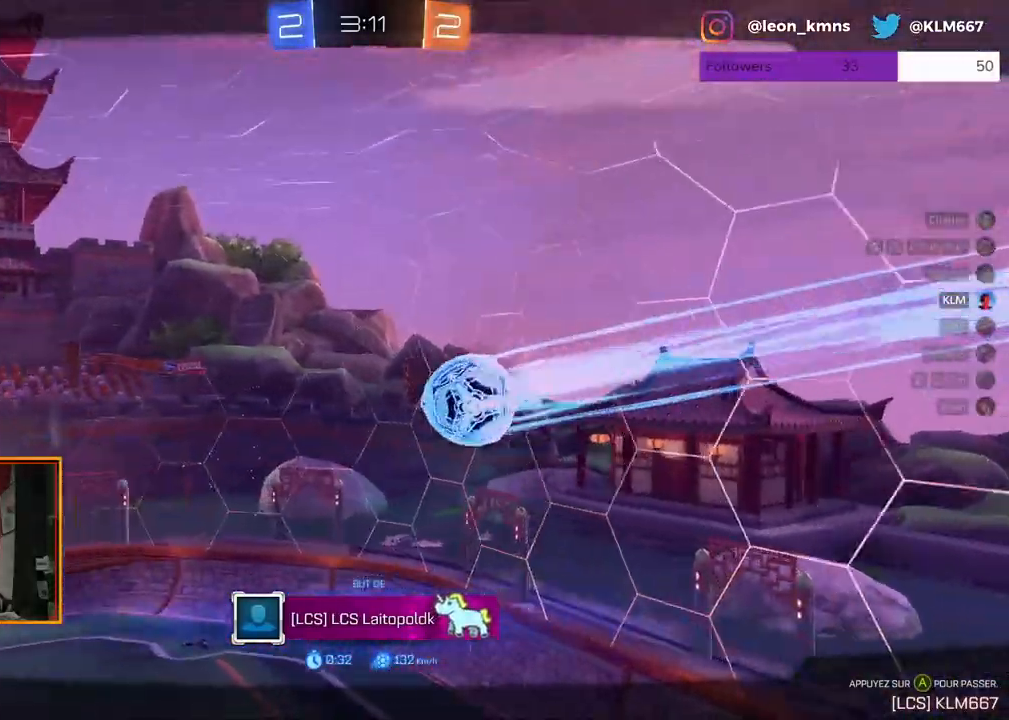
{"buttons": [], "left_stick": "center", "right_stick": "center", "events": []}
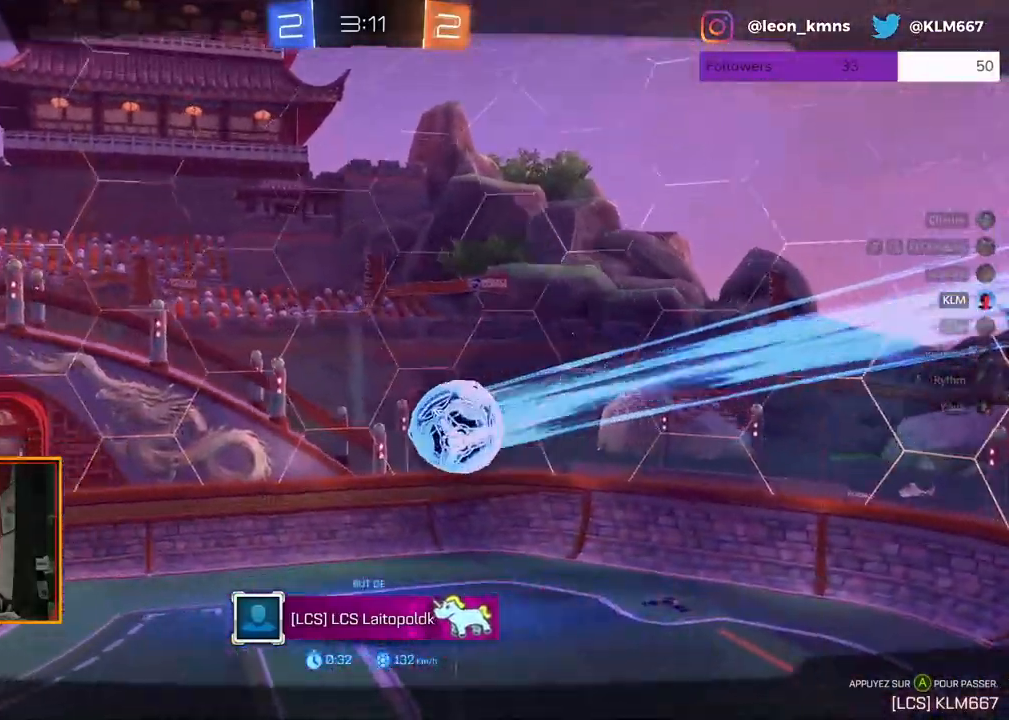
{"buttons": [], "left_stick": "center", "right_stick": "center", "events": []}
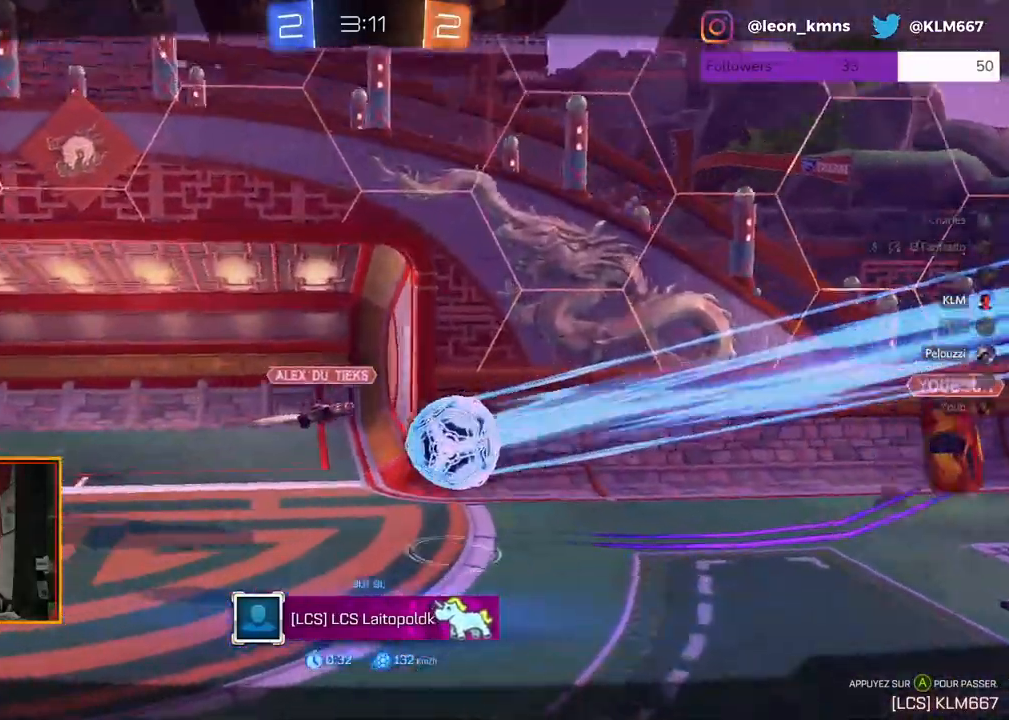
{"buttons": [], "left_stick": "center", "right_stick": "center", "events": []}
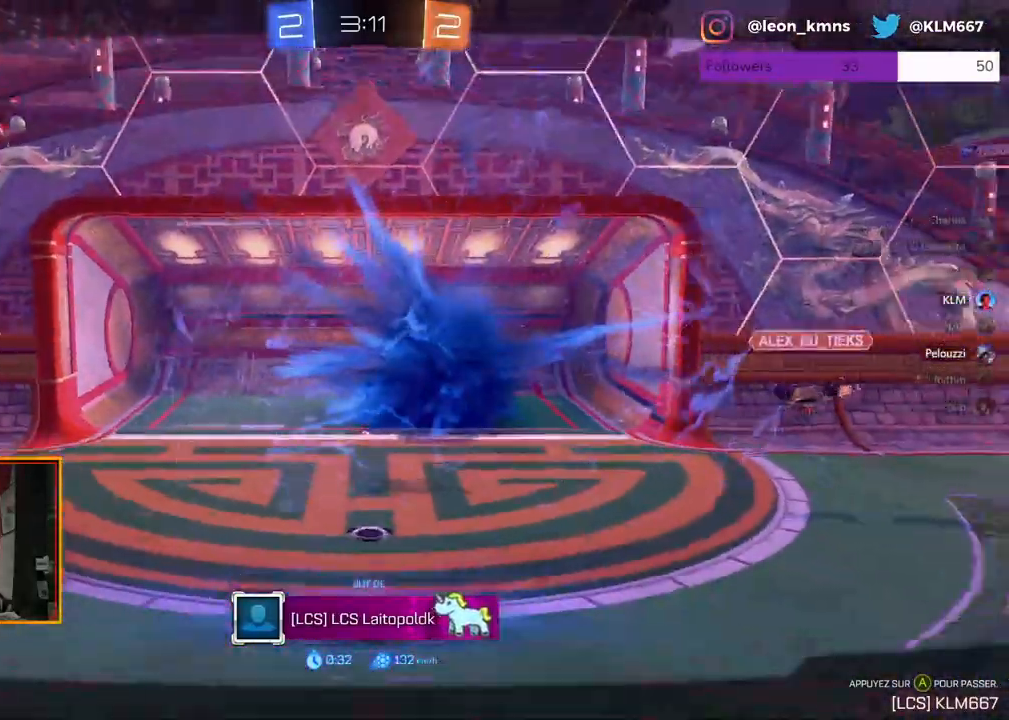
{"buttons": [], "left_stick": "center", "right_stick": "center", "events": [[217, "A", "down"], [300, "A", "up"]]}
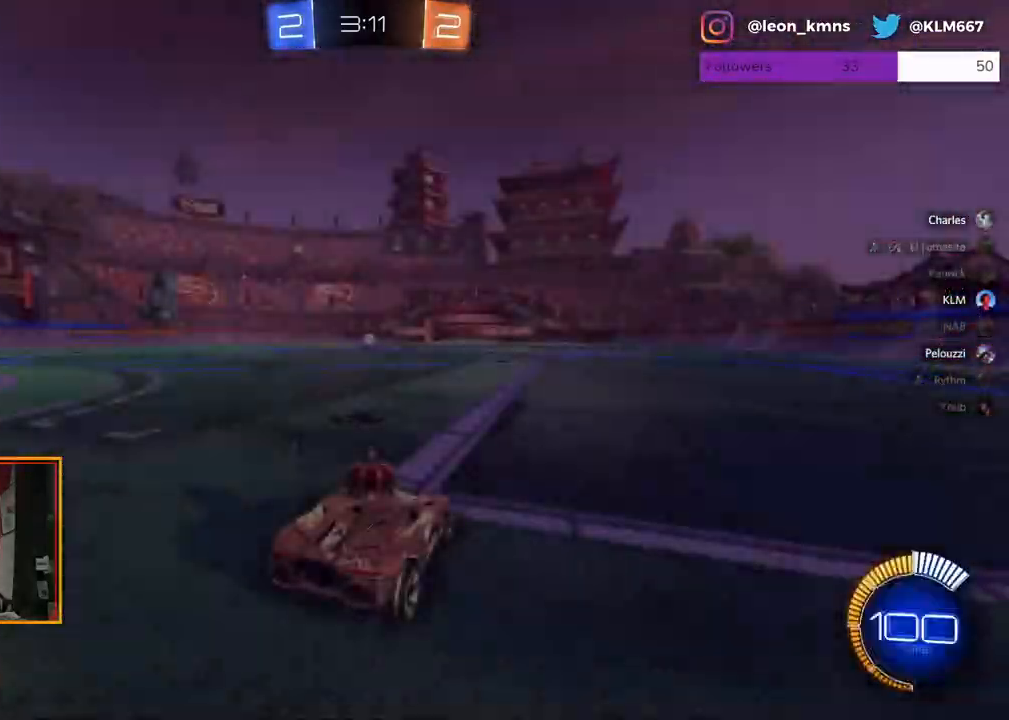
{"buttons": [], "left_stick": "center", "right_stick": "center", "events": []}
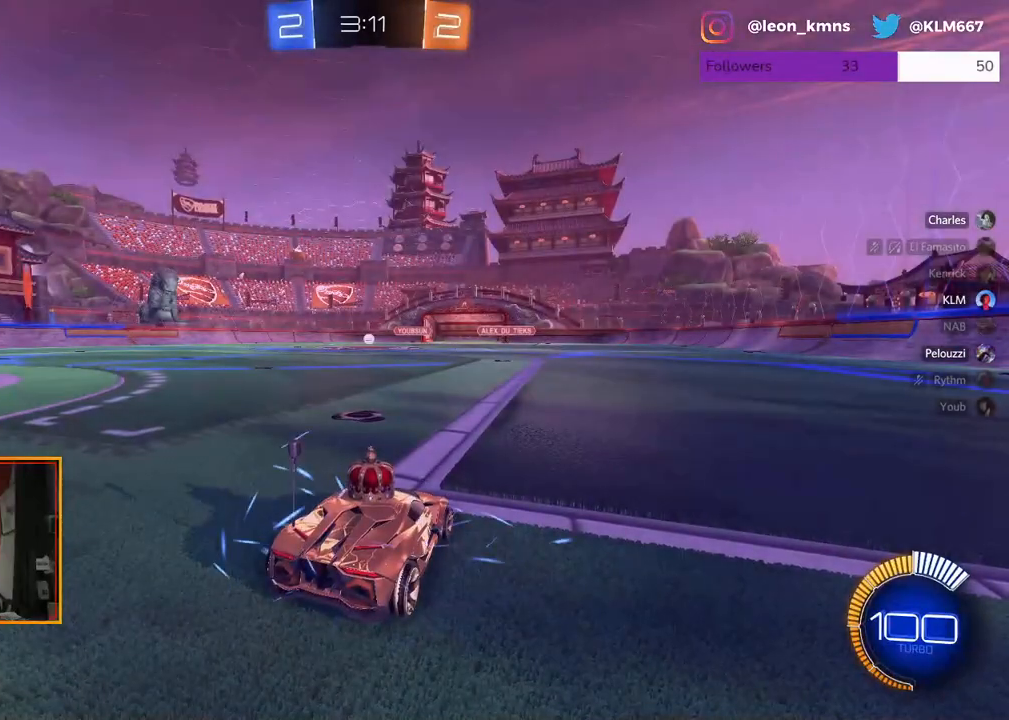
{"buttons": ["R2"], "left_stick": "center", "right_stick": "center", "events": [[83, "R2", "down"]]}
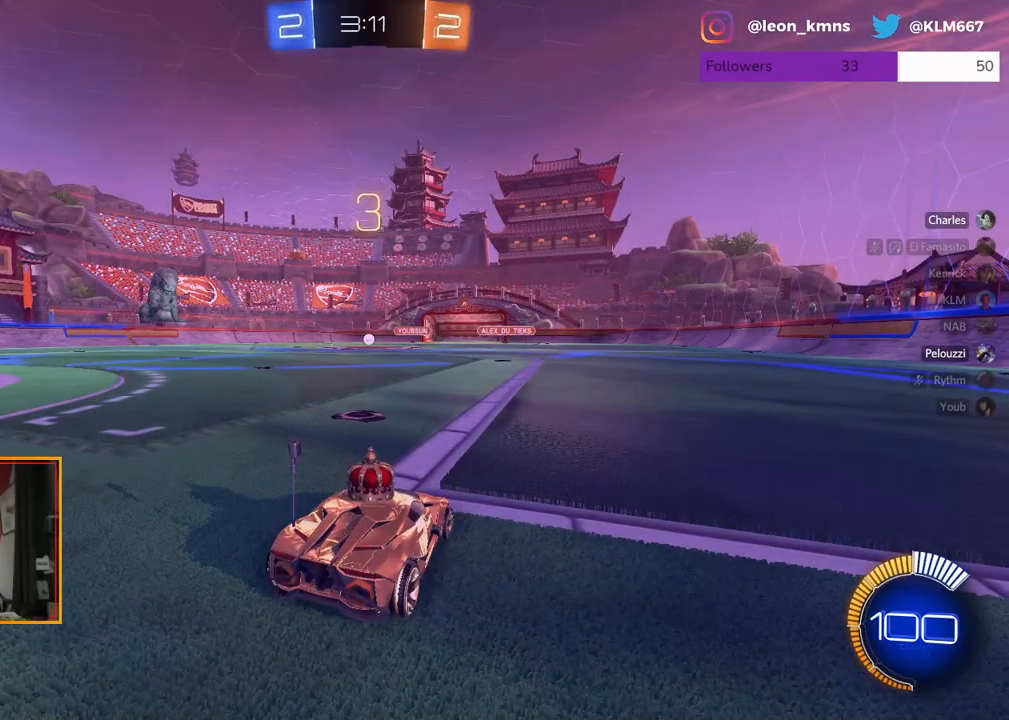
{"buttons": ["R2"], "left_stick": "center", "right_stick": "center", "events": []}
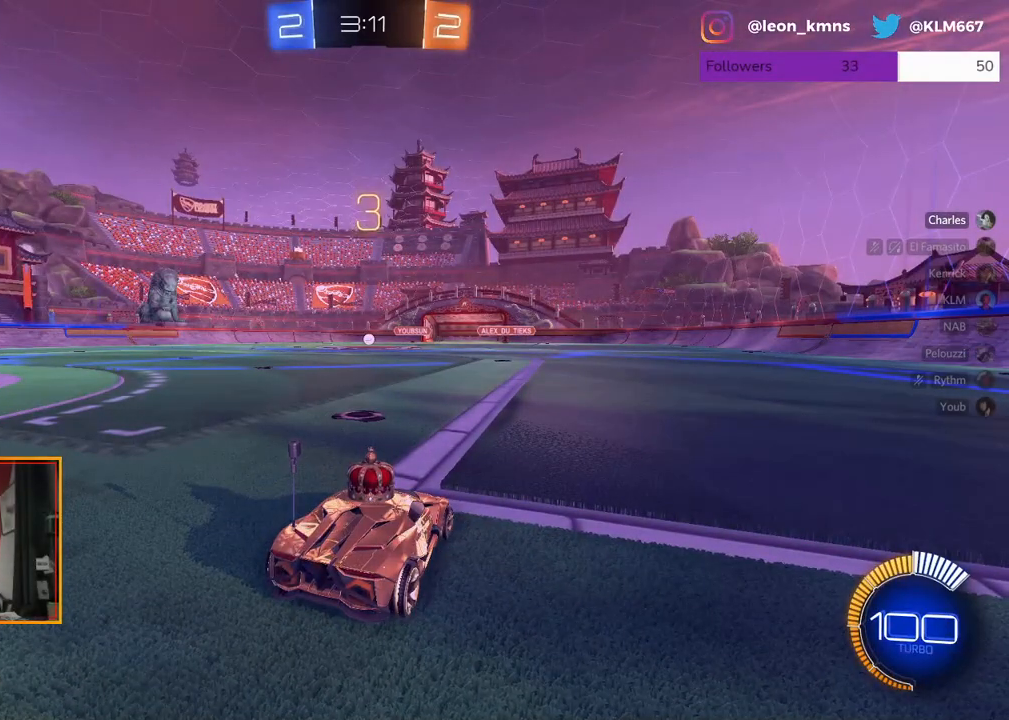
{"buttons": ["B", "R2"], "left_stick": "center", "right_stick": "center", "events": [[33, "B", "down"]]}